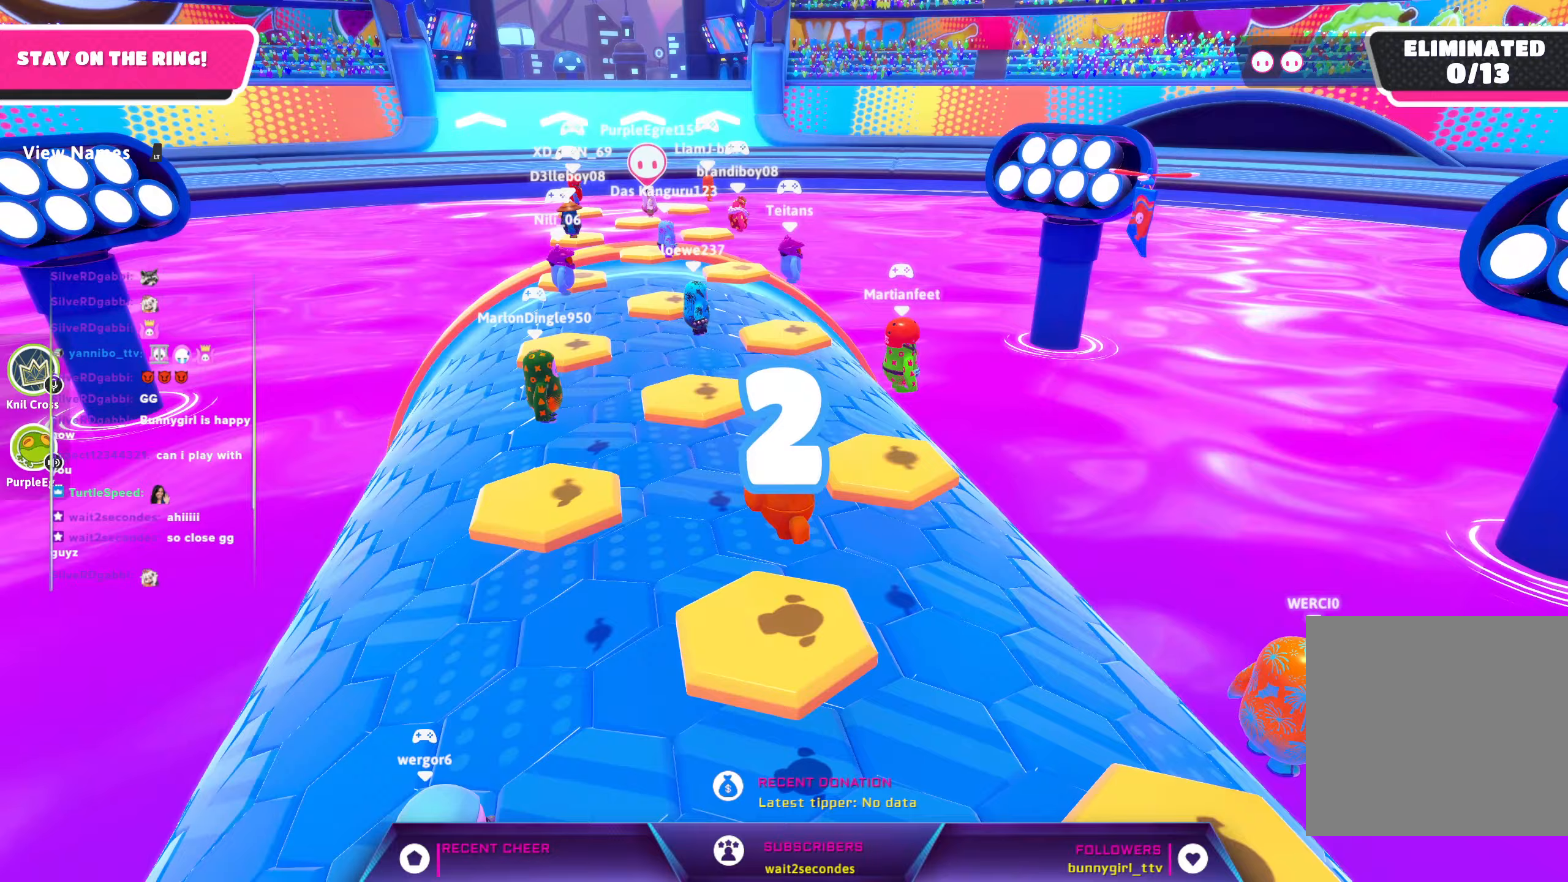
Gameplay with a controller (Xbox layout); each line is a JSON object with the inputs held at the frame after it (dt_ms = milliseconds from this image to that frame). "events" lists button and stick changes between this image and that frame as [ms after this image, input, new state], when the widget could be followed in between.
{"dt_ms": 300, "buttons": [], "left_stick": "center", "right_stick": "center", "events": [[300, "right_stick", "center"]]}
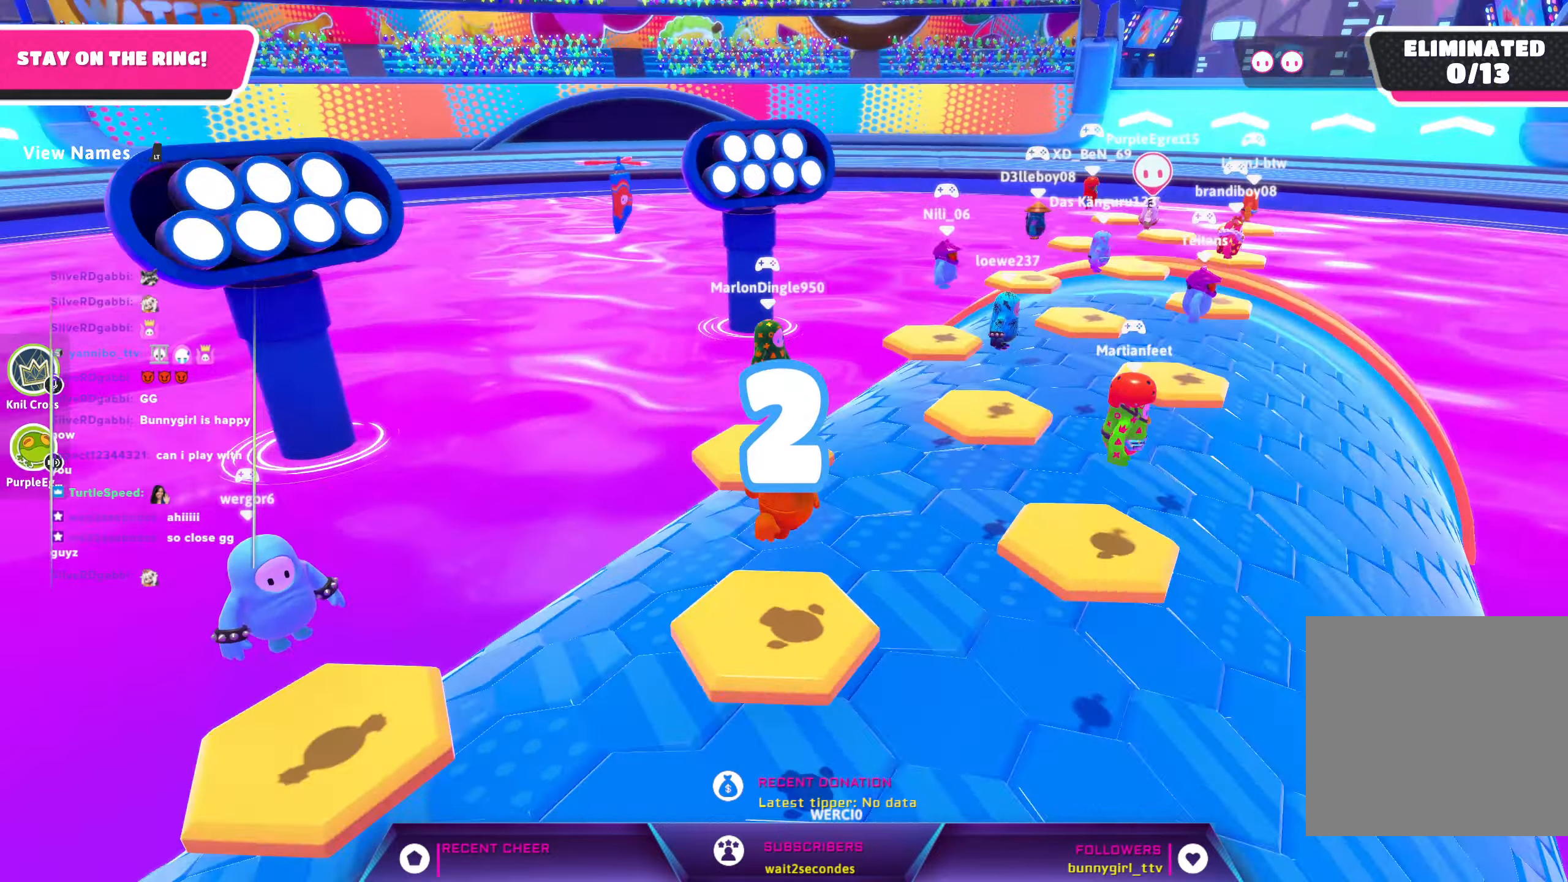
{"dt_ms": 500, "buttons": [], "left_stick": "center", "right_stick": "right", "events": [[233, "right_stick", "right"]]}
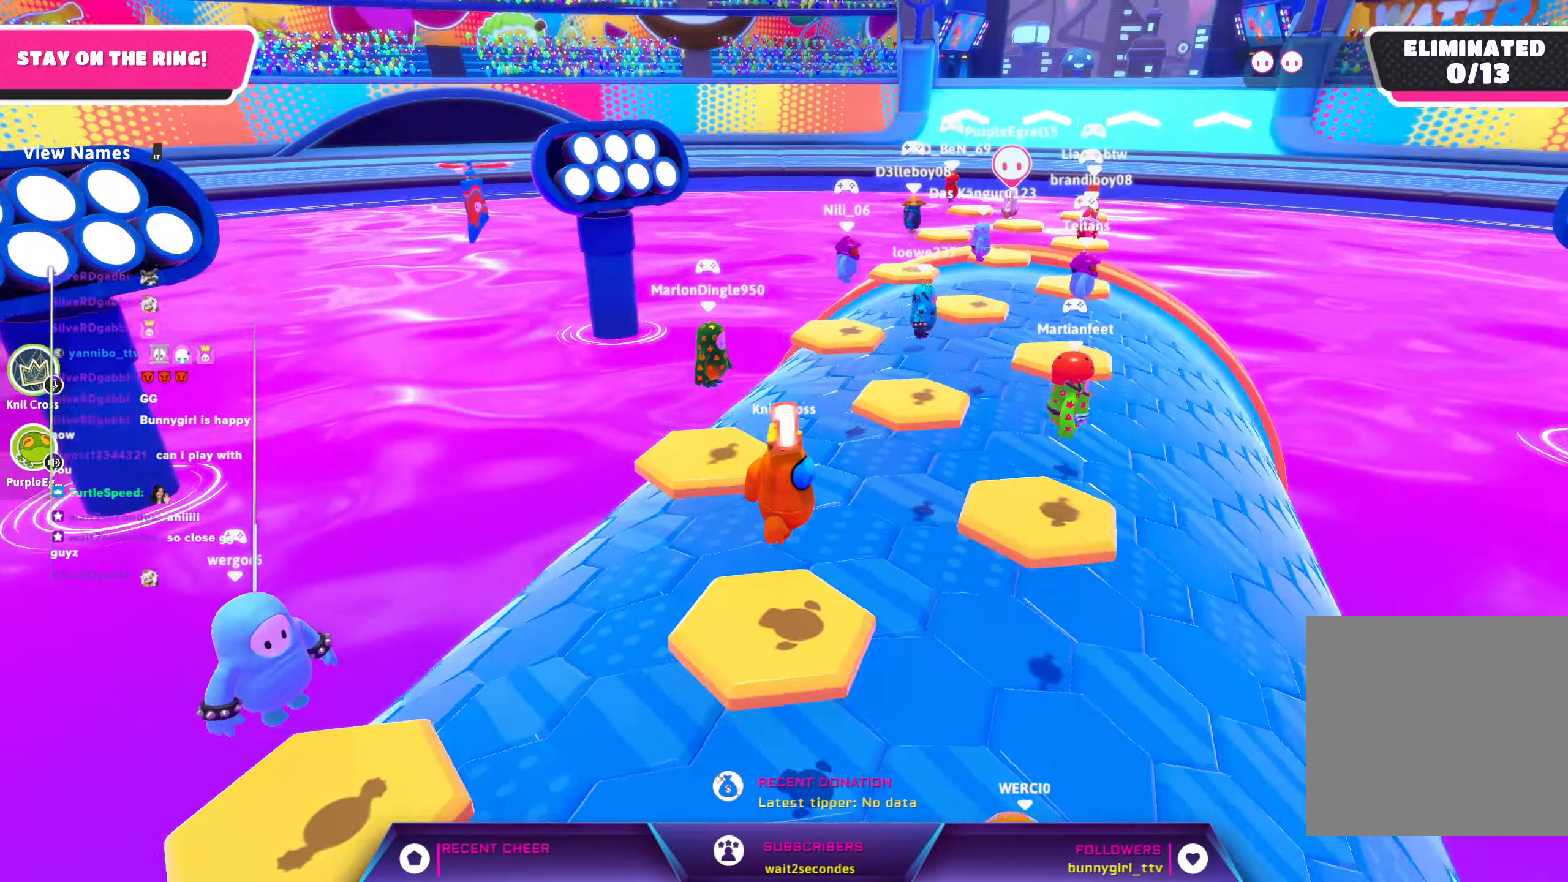
{"dt_ms": 500, "buttons": [], "left_stick": "center", "right_stick": "center", "events": [[467, "right_stick", "center"]]}
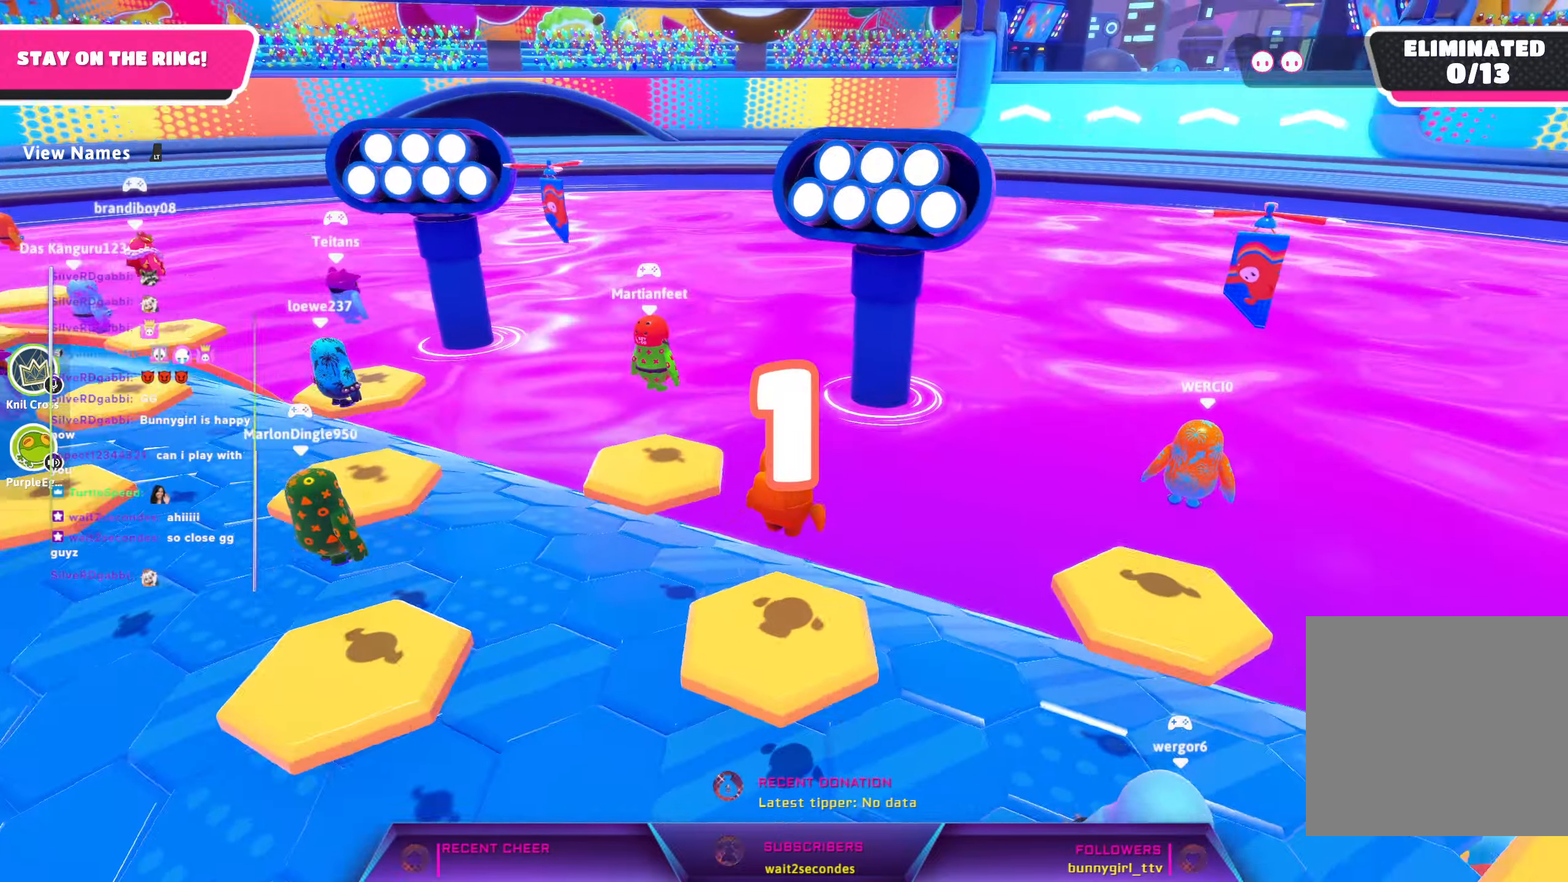
{"dt_ms": 500, "buttons": [], "left_stick": "up", "right_stick": "down", "events": [[433, "left_stick", "up"], [450, "right_stick", "down"]]}
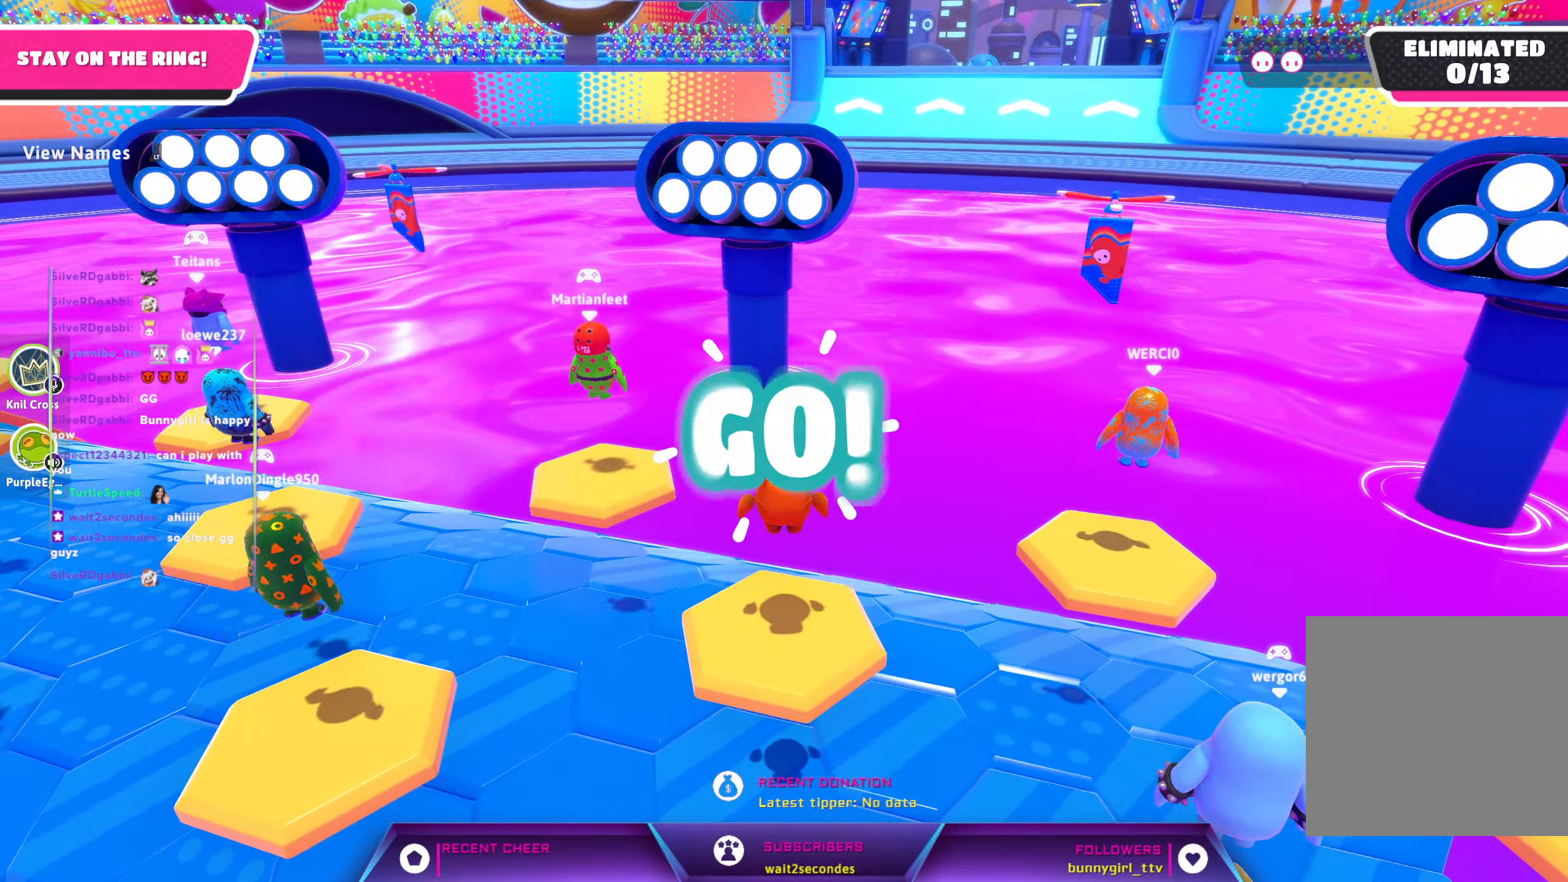
{"dt_ms": 500, "buttons": [], "left_stick": "up", "right_stick": "center", "events": [[183, "right_stick", "center"]]}
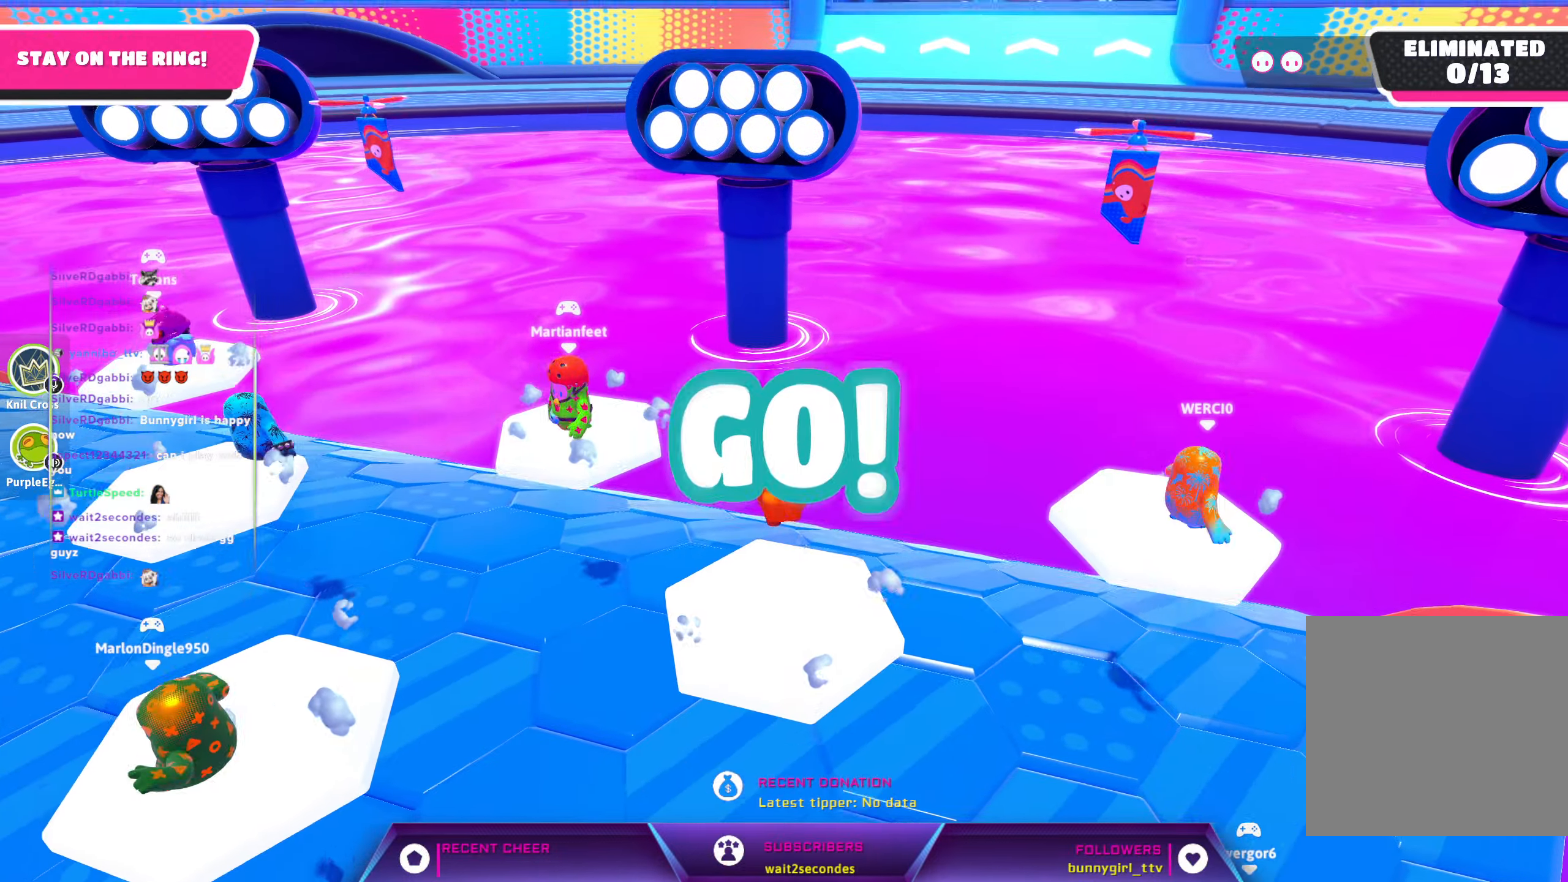
{"dt_ms": 500, "buttons": [], "left_stick": "center", "right_stick": "center", "events": [[17, "right_stick", "down"], [233, "right_stick", "center"], [317, "left_stick", "center"]]}
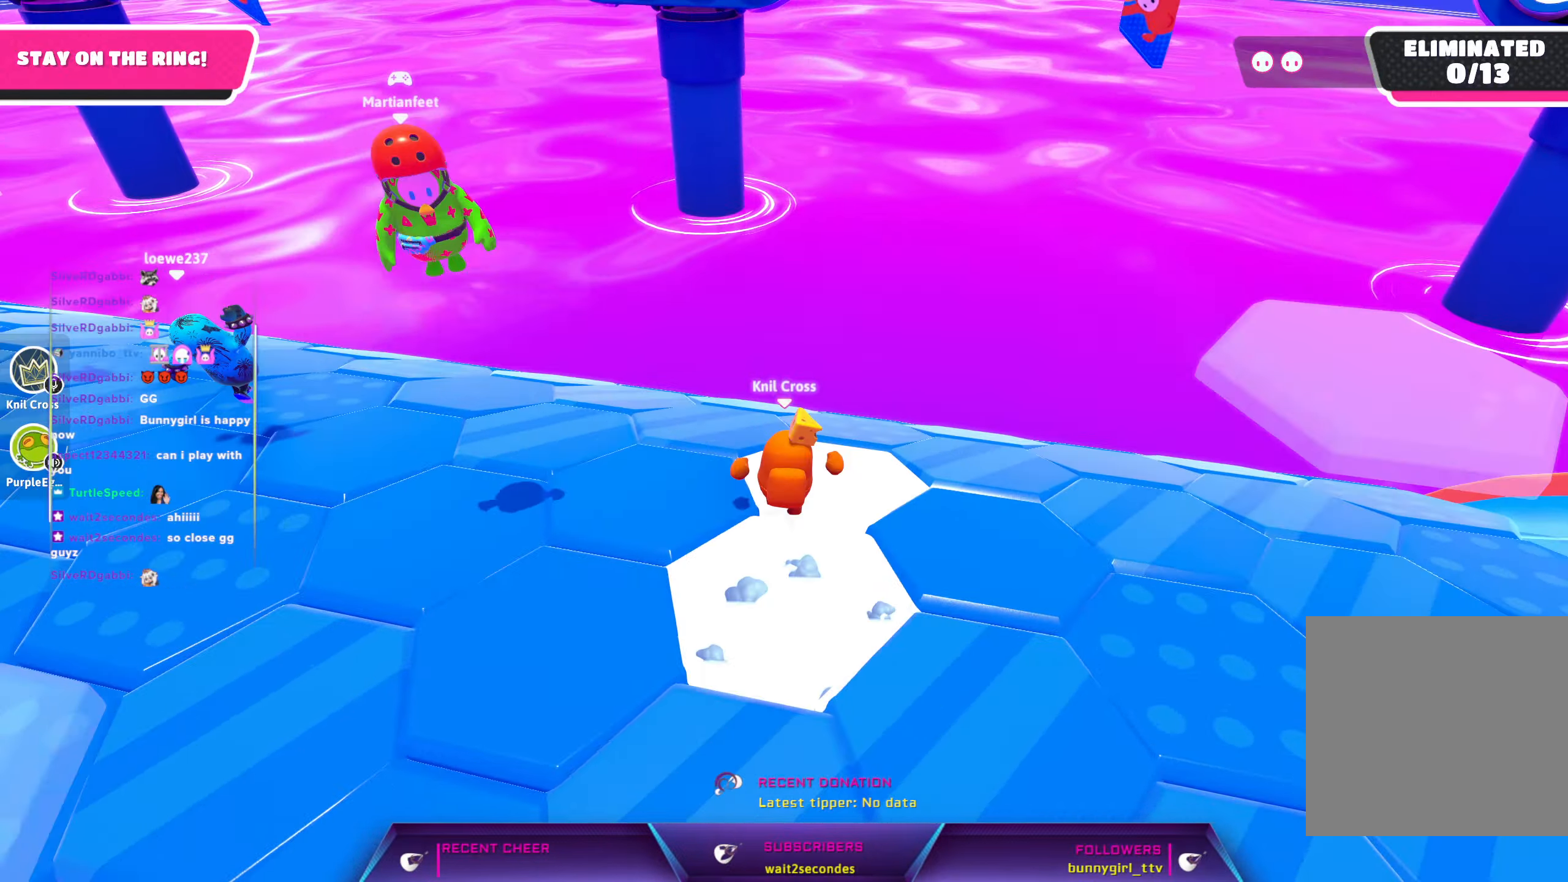
{"dt_ms": 500, "buttons": [], "left_stick": "up-right", "right_stick": "center", "events": [[133, "right_stick", "down"], [217, "left_stick", "up-right"], [333, "right_stick", "center"]]}
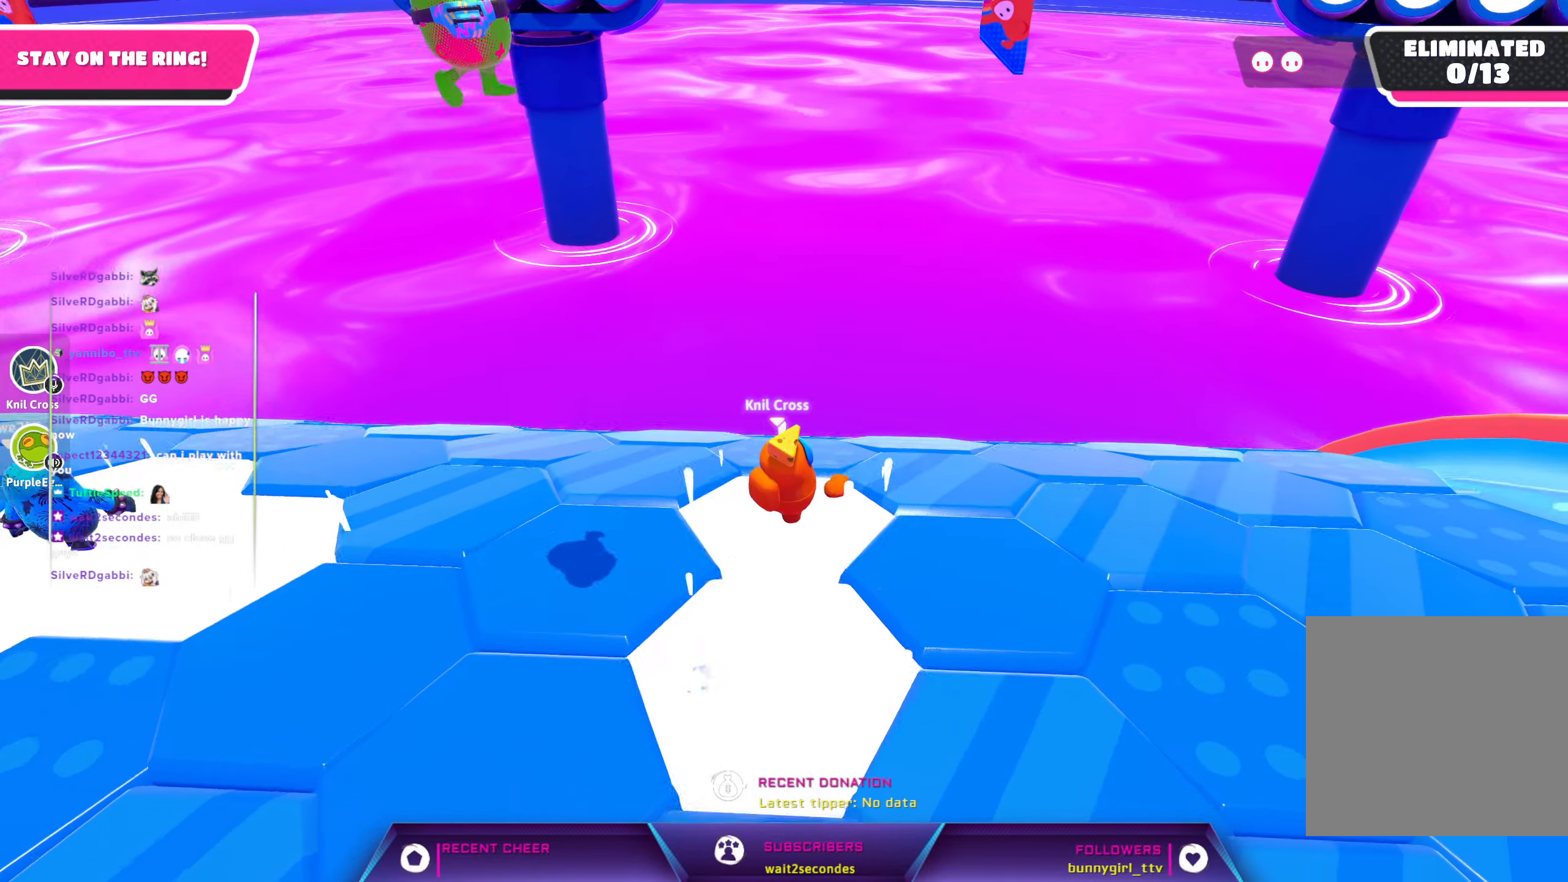
{"dt_ms": 500, "buttons": [], "left_stick": "up-right", "right_stick": "down-left", "events": [[250, "right_stick", "down"], [417, "right_stick", "down-left"]]}
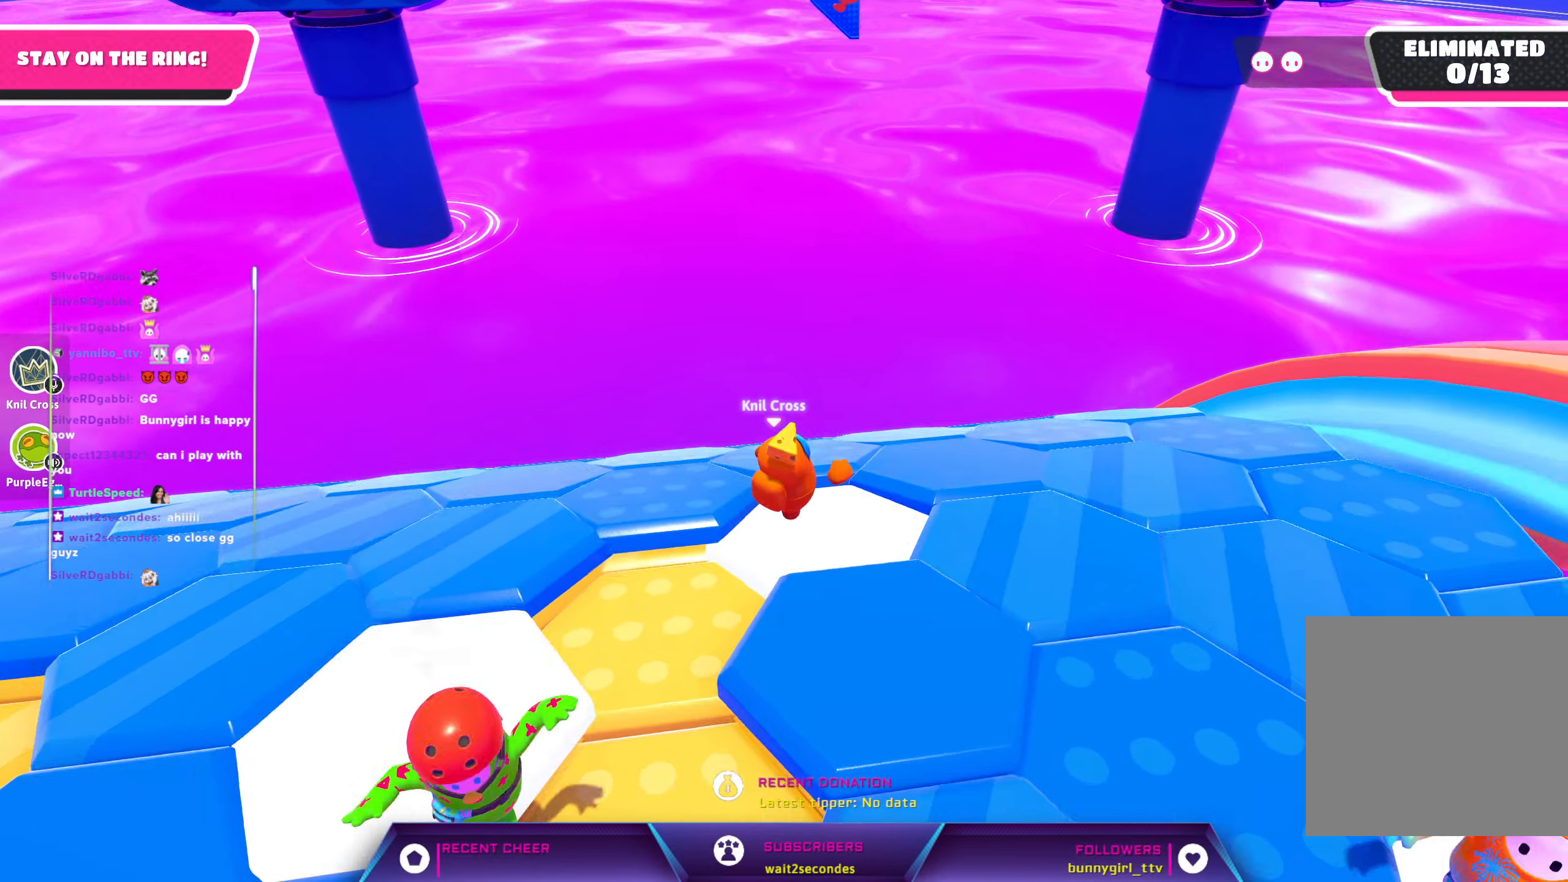
{"dt_ms": 500, "buttons": [], "left_stick": "up-left", "right_stick": "center", "events": [[117, "left_stick", "up"], [250, "left_stick", "up-left"], [467, "right_stick", "center"]]}
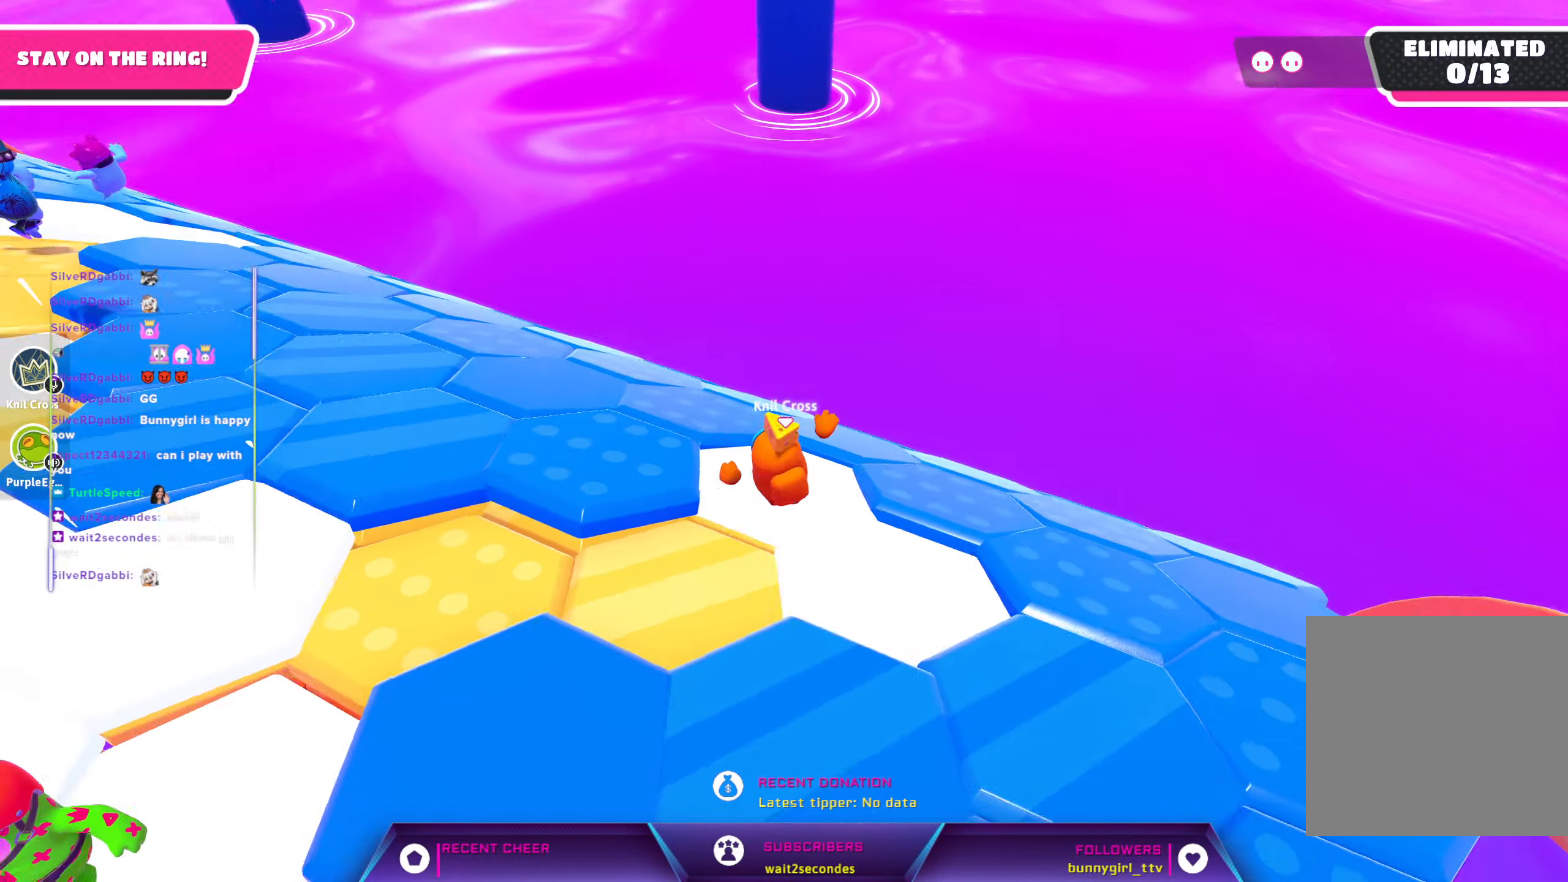
{"dt_ms": 500, "buttons": [], "left_stick": "up", "right_stick": "center", "events": [[333, "left_stick", "up"]]}
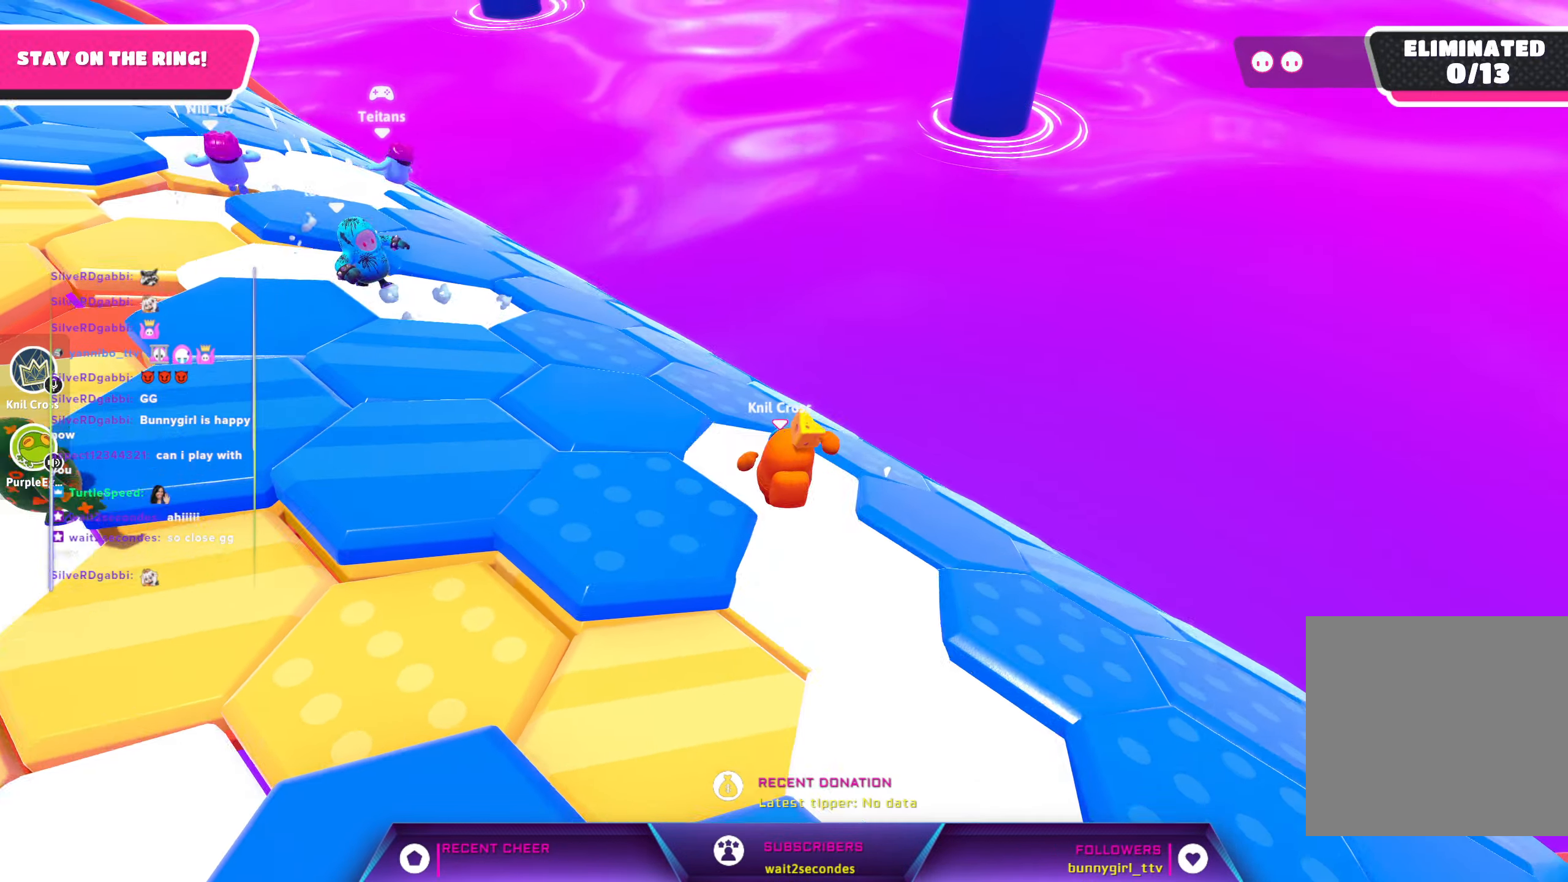
{"dt_ms": 500, "buttons": [], "left_stick": "up-left", "right_stick": "center", "events": [[217, "left_stick", "up-left"]]}
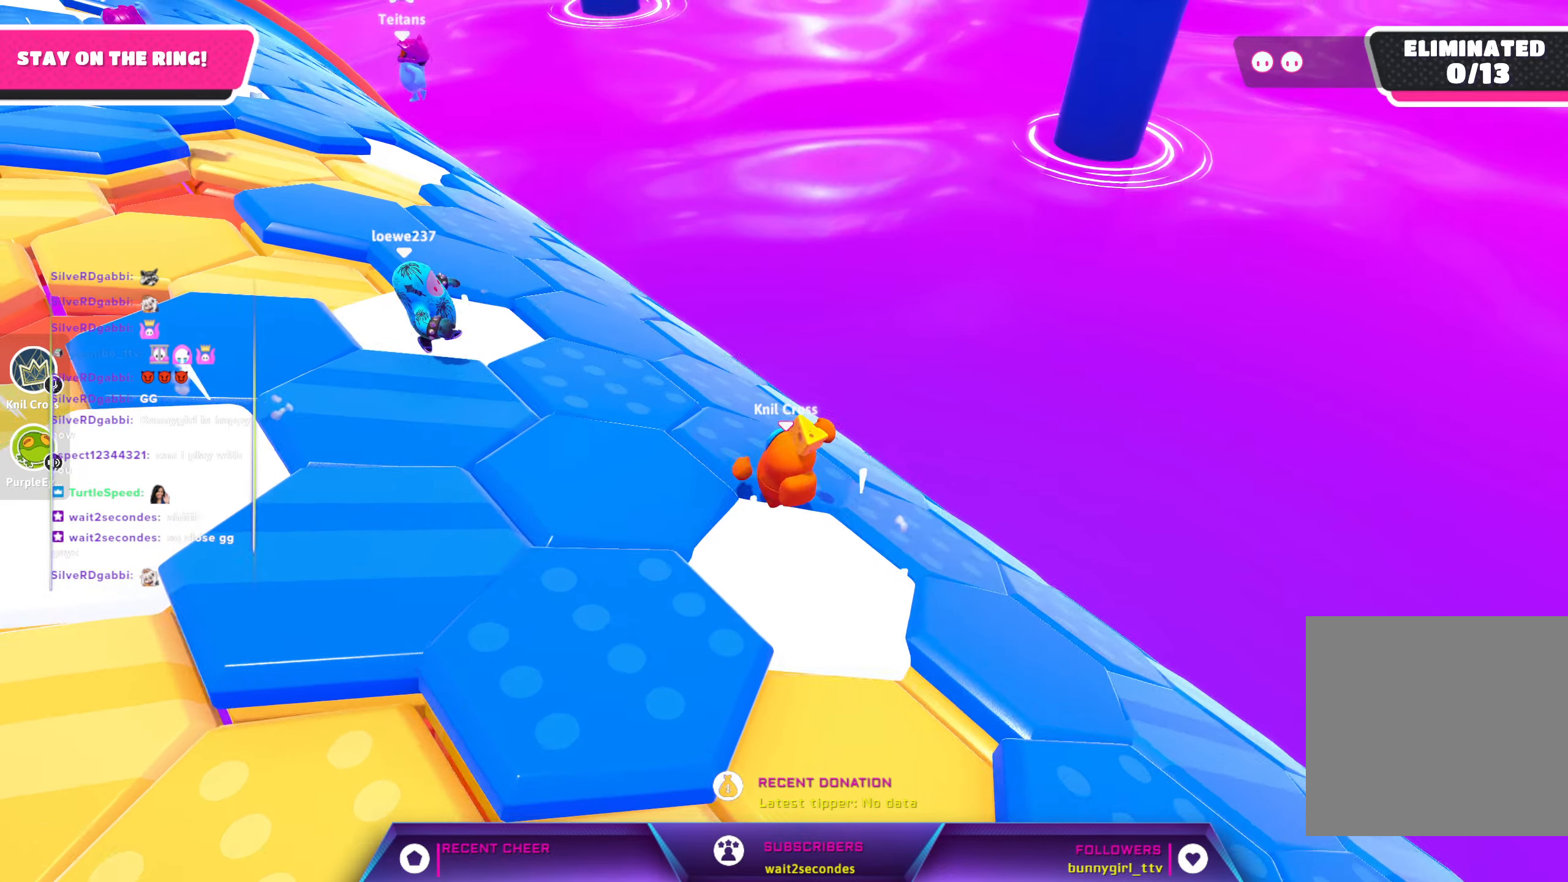
{"dt_ms": 500, "buttons": [], "left_stick": "up-left", "right_stick": "center", "events": []}
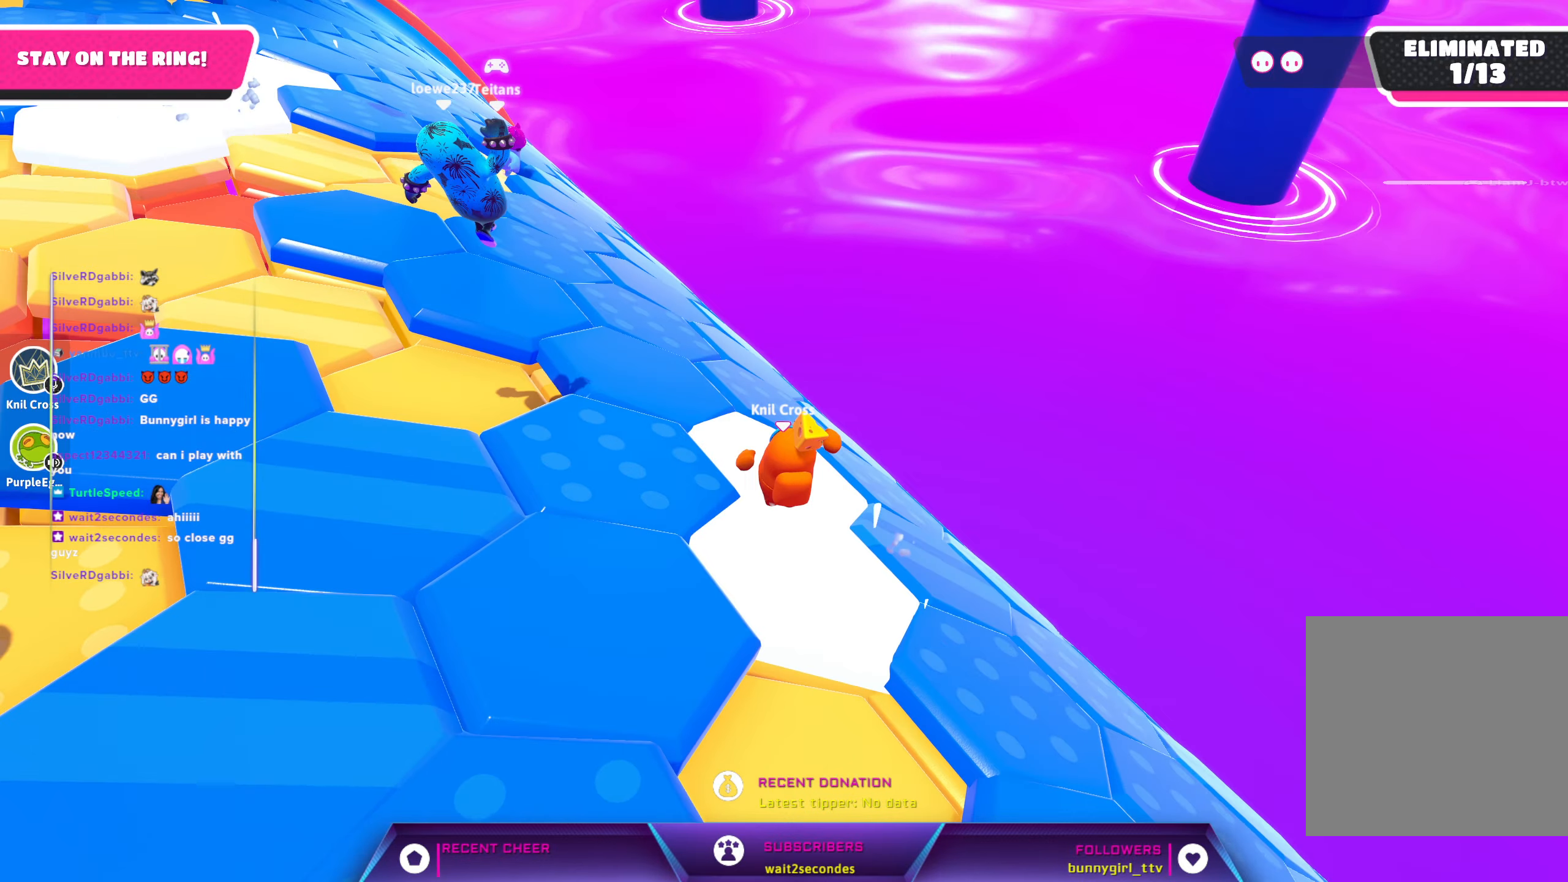
{"dt_ms": 500, "buttons": [], "left_stick": "up-left", "right_stick": "center", "events": []}
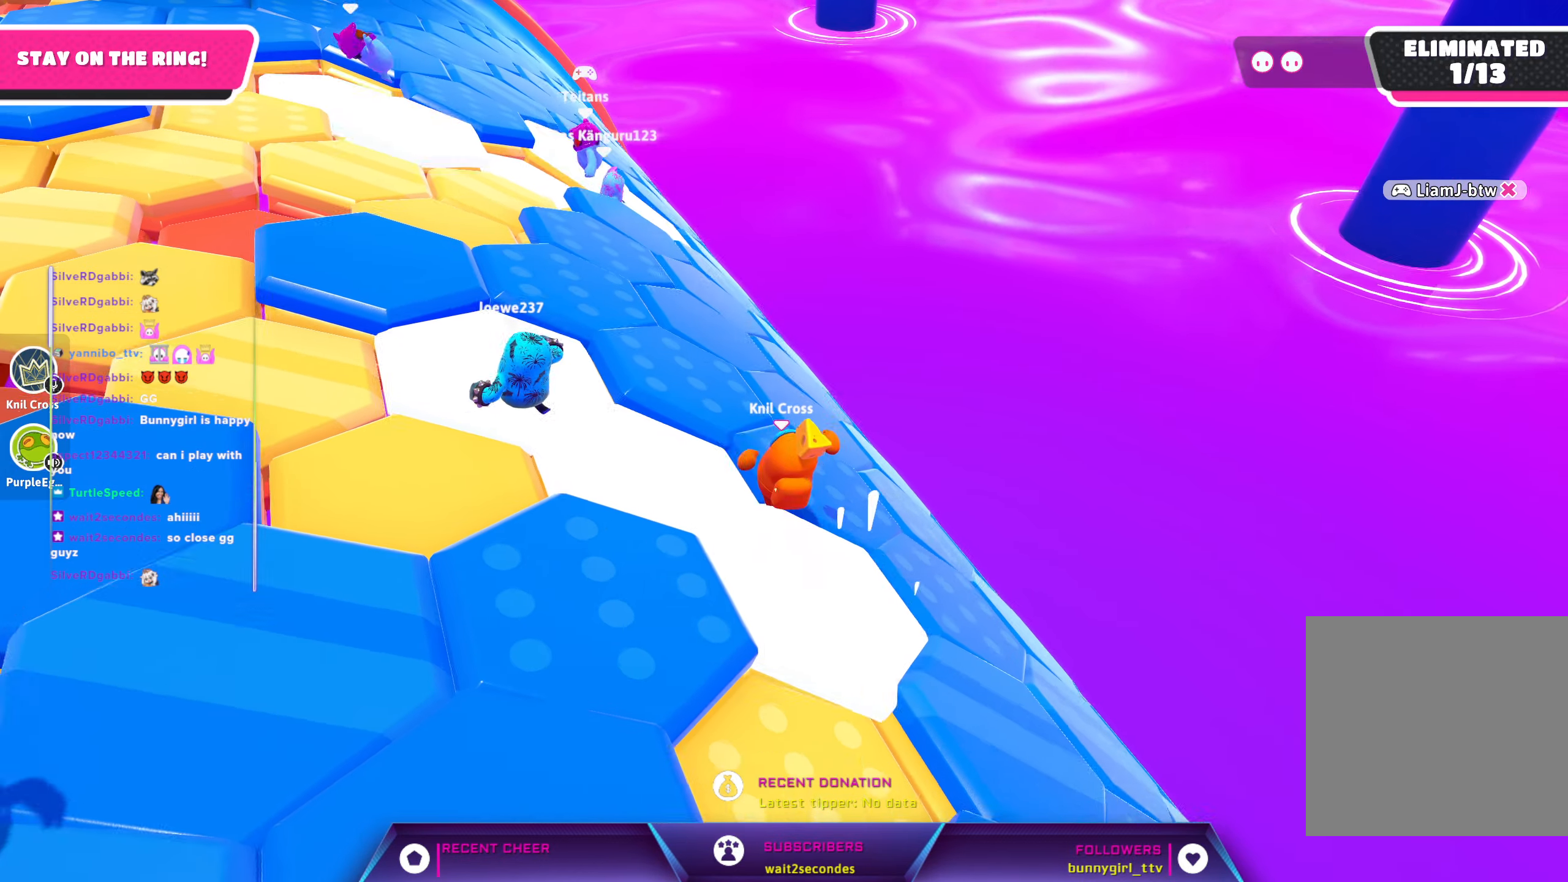
{"dt_ms": 500, "buttons": [], "left_stick": "up", "right_stick": "right", "events": [[234, "right_stick", "right"], [334, "left_stick", "up"]]}
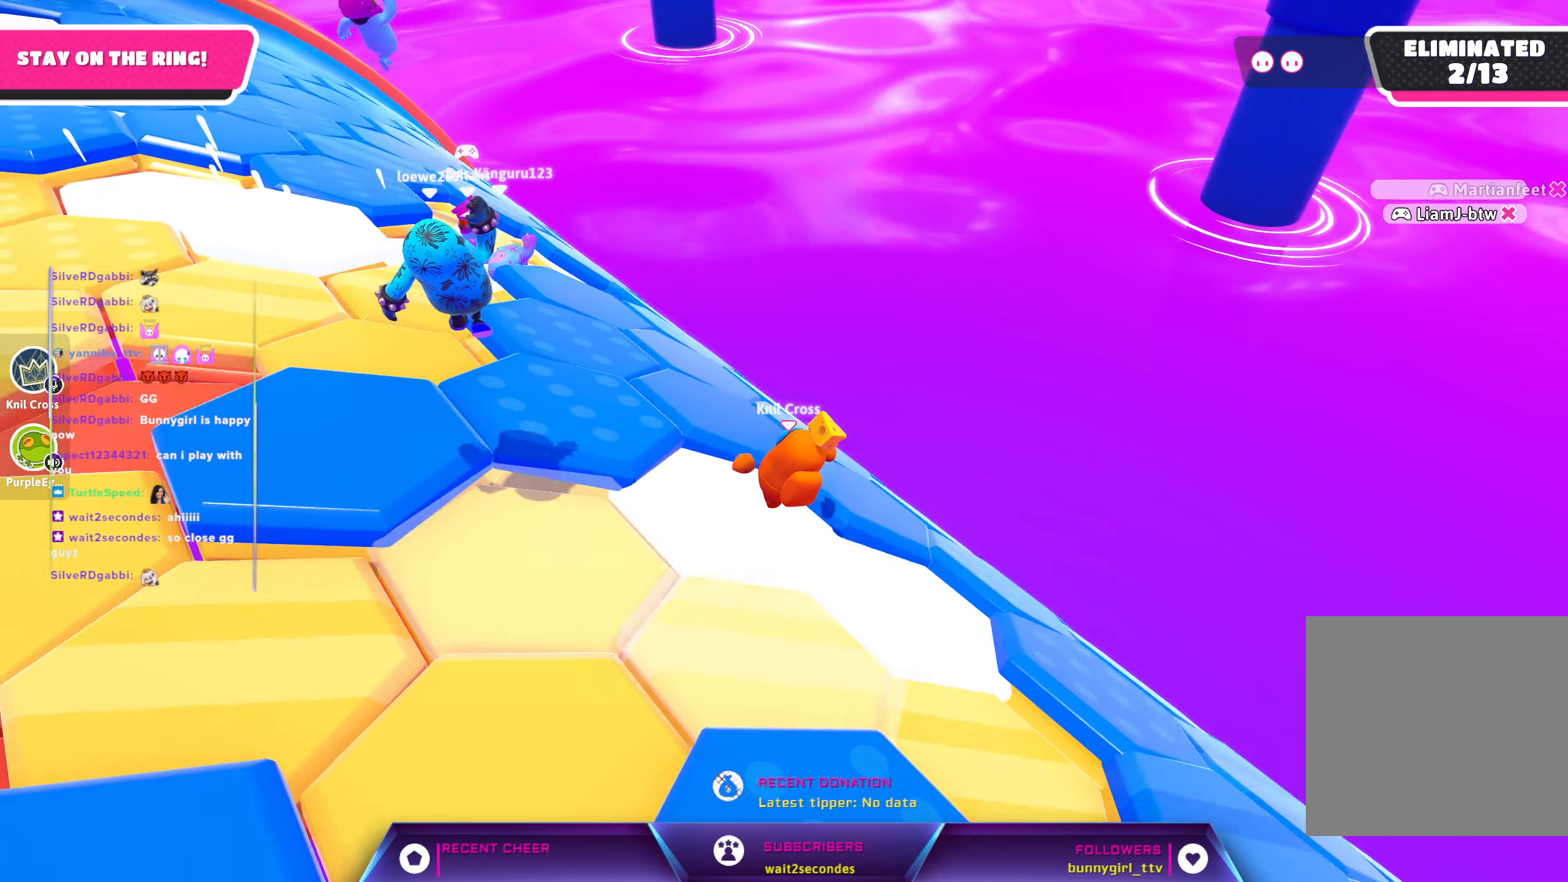
{"dt_ms": 500, "buttons": [], "left_stick": "up-right", "right_stick": "right", "events": [[117, "right_stick", "center"], [200, "left_stick", "up-left"], [334, "right_stick", "right"], [384, "left_stick", "up-right"]]}
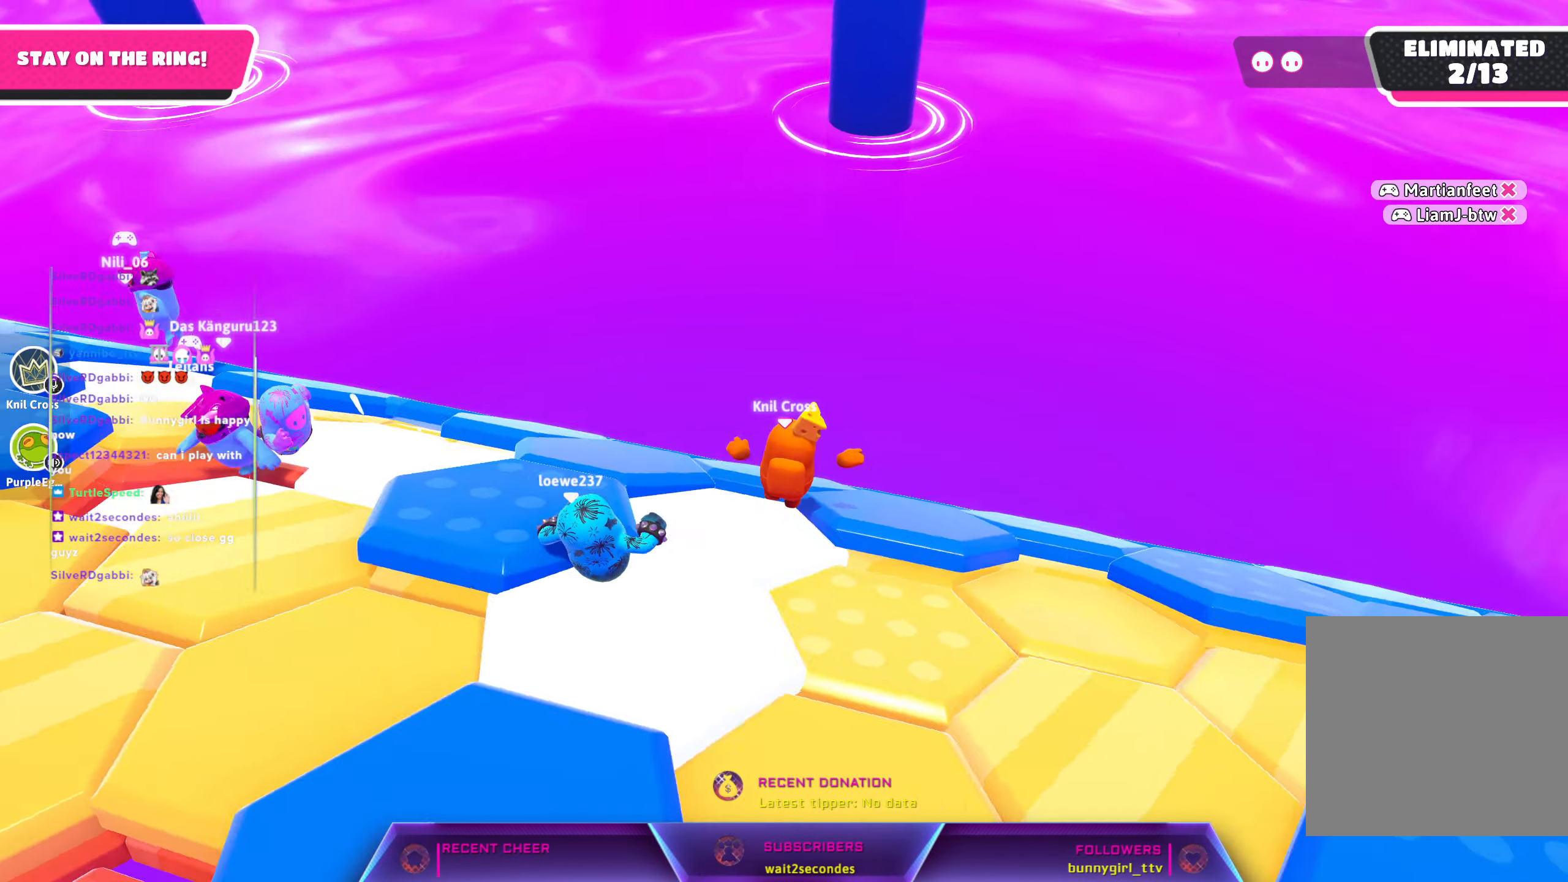
{"dt_ms": 500, "buttons": [], "left_stick": "up-right", "right_stick": "center", "events": [[284, "right_stick", "center"]]}
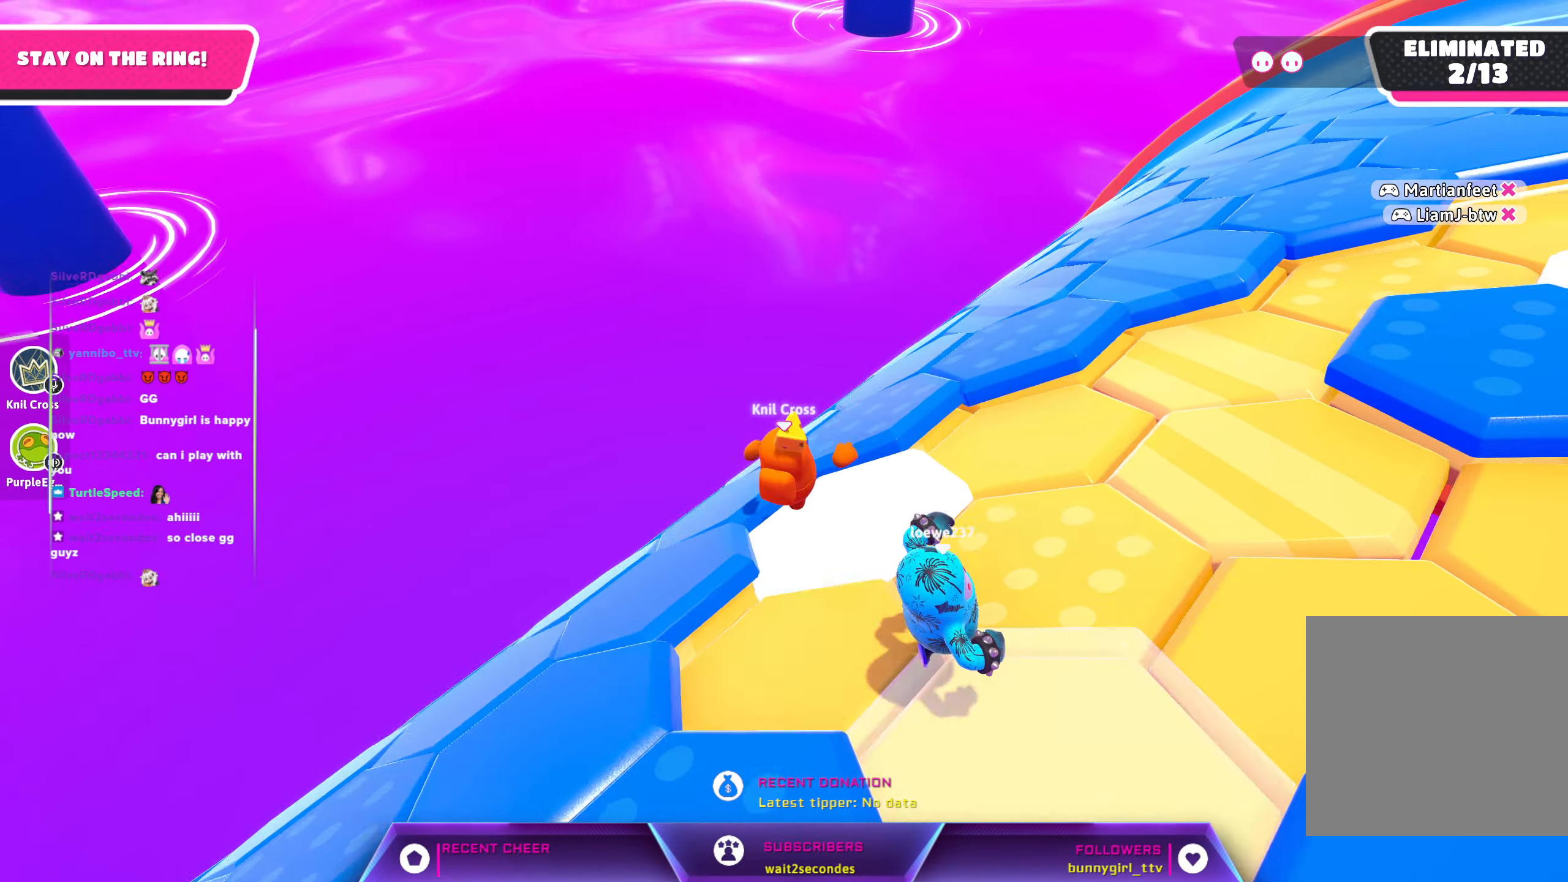
{"dt_ms": 500, "buttons": [], "left_stick": "up-right", "right_stick": "center", "events": [[117, "left_stick", "up"], [367, "left_stick", "up-right"]]}
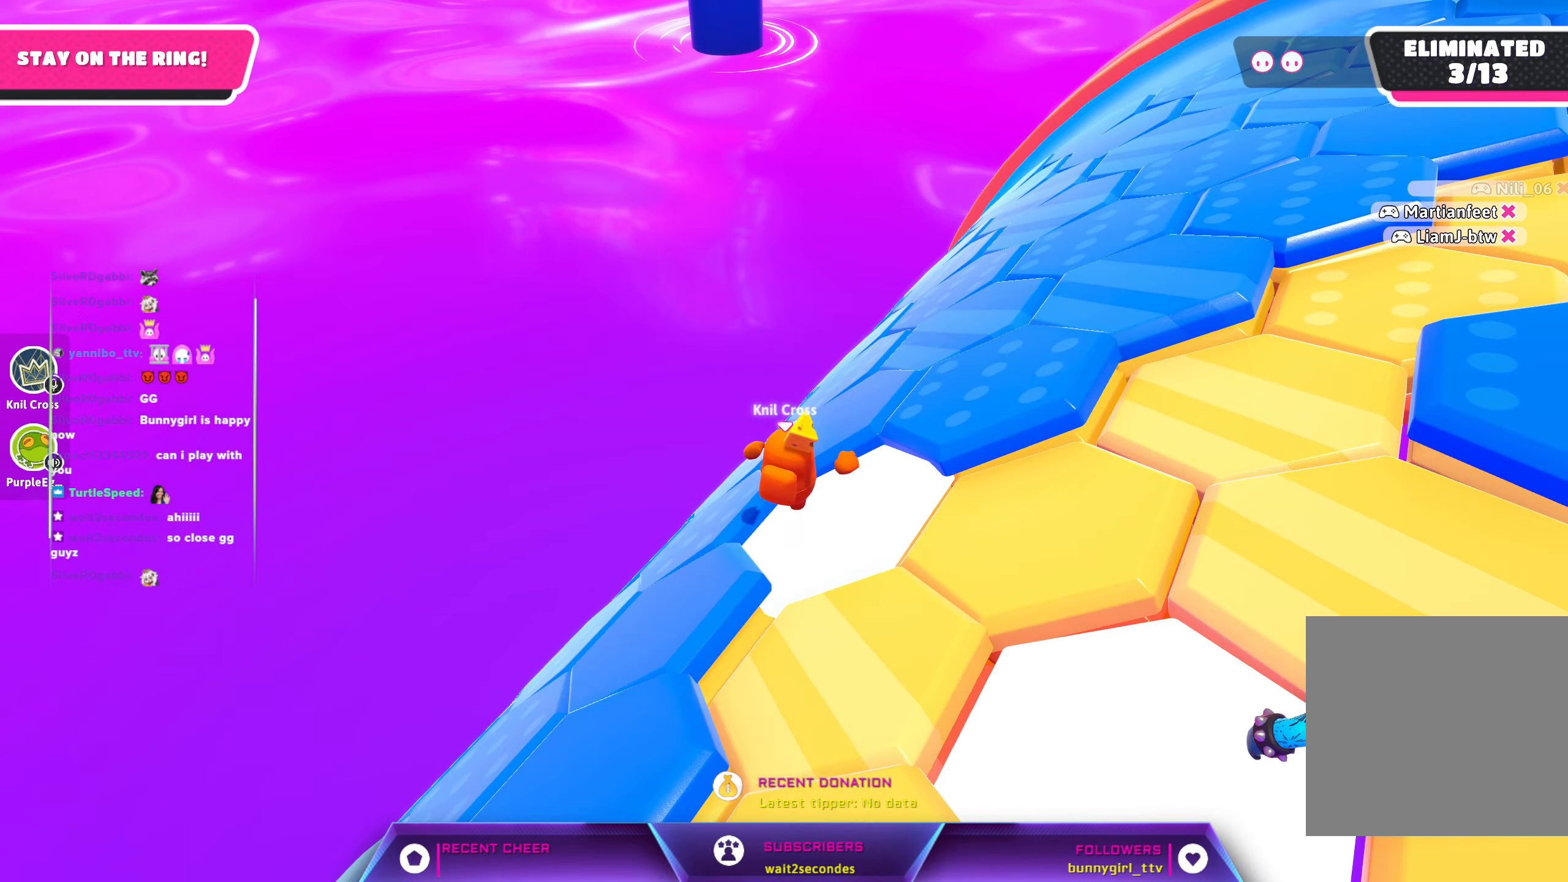
{"dt_ms": 500, "buttons": [], "left_stick": "up-right", "right_stick": "center", "events": []}
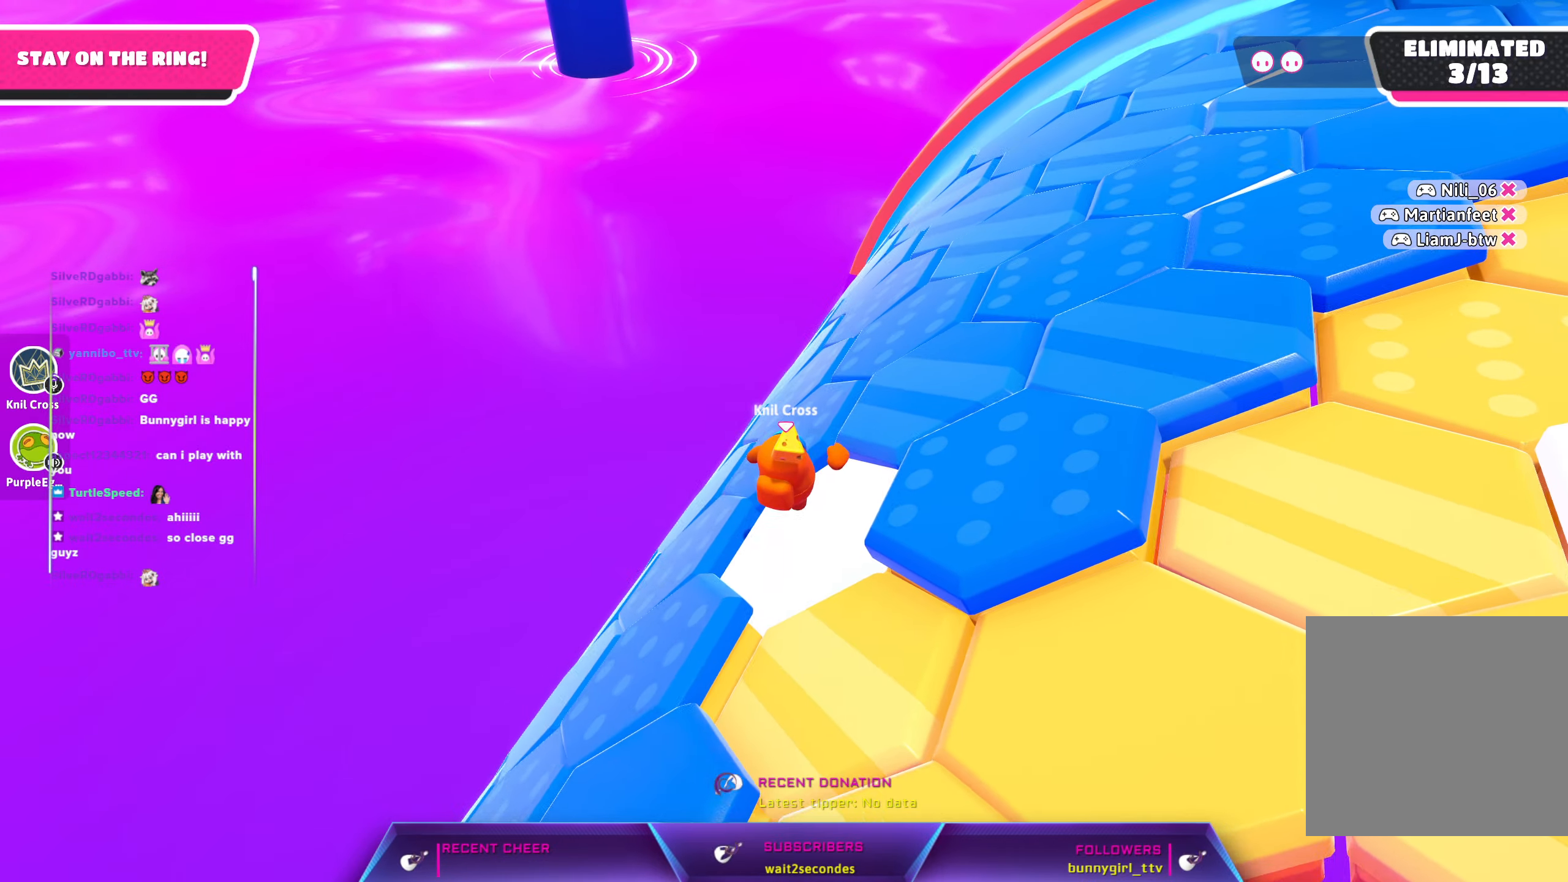
{"dt_ms": 500, "buttons": [], "left_stick": "up-right", "right_stick": "center", "events": []}
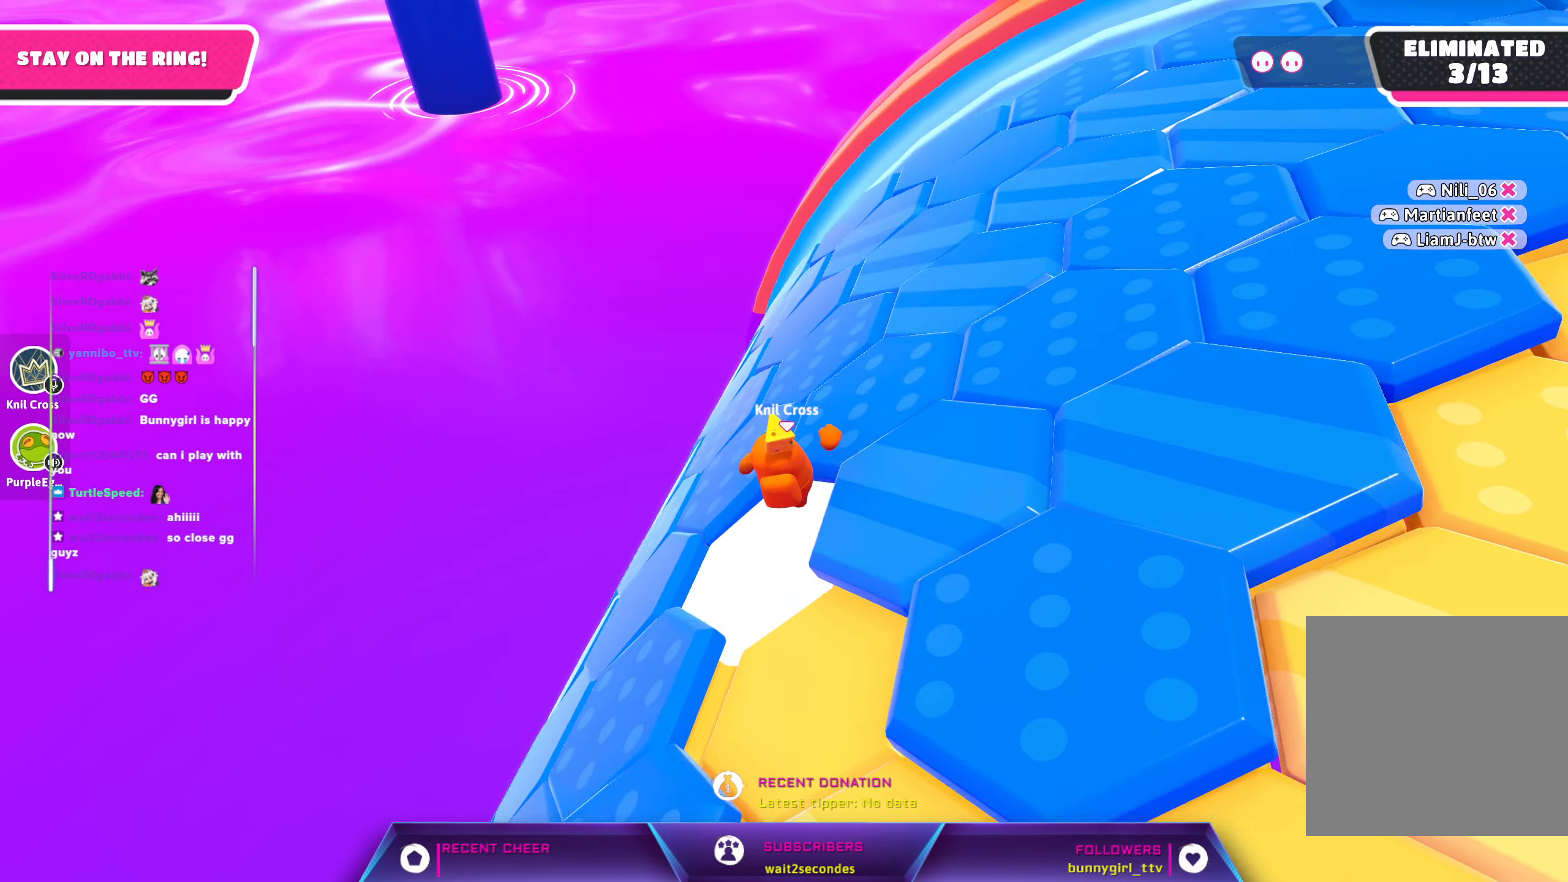
{"dt_ms": 500, "buttons": [], "left_stick": "up-right", "right_stick": "center", "events": [[134, "right_stick", "left"], [334, "right_stick", "center"]]}